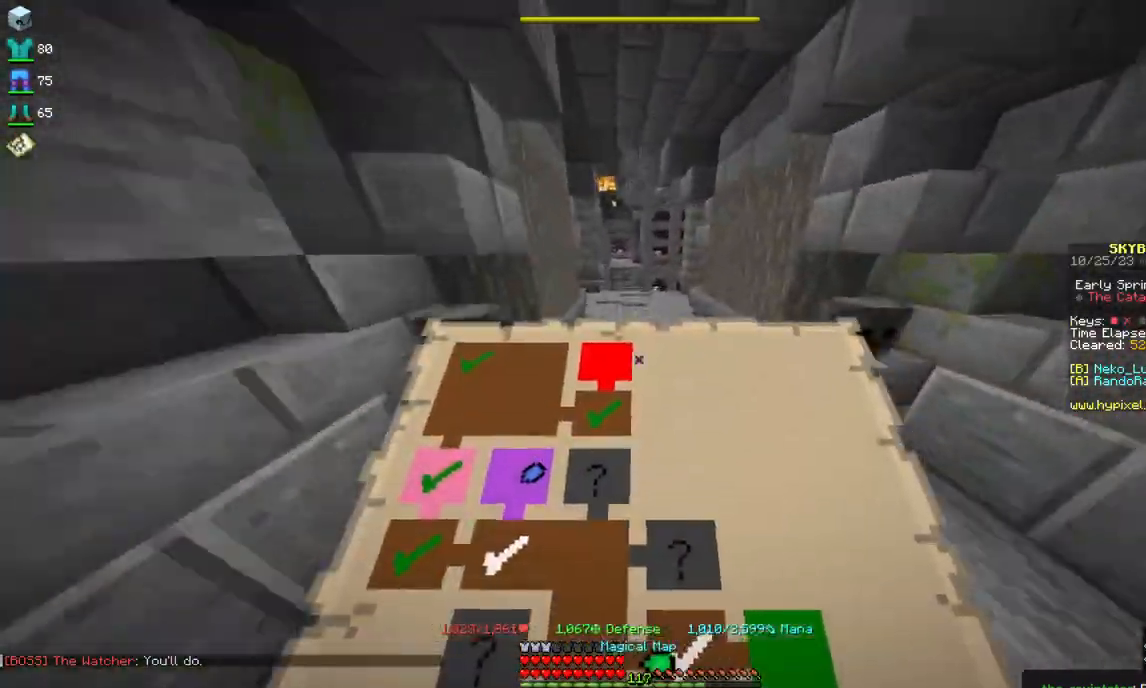
Gameplay with keyboard and mouse; each line is a JSON object with the keys and mouse buttons held at the frame after it. "events" lists presses ("down") and releases ("up") of "a", "d", "s", "space", "w", "mouse_left" and "mouse_right" between this image and that frame as [ms after this image, input, new state], when the widget could be followed in between. "mouse_left", "mouse_right" = the "left", "right" buttons of the "mouse" list. No other keys are recorded. Fast repeated clicks can show as one long hold. Mouse movement is not recorded.
{"keys": ["w"], "mouse": [], "events": [[100, "space", "up"], [100, "w", "up"], [184, "w", "down"]]}
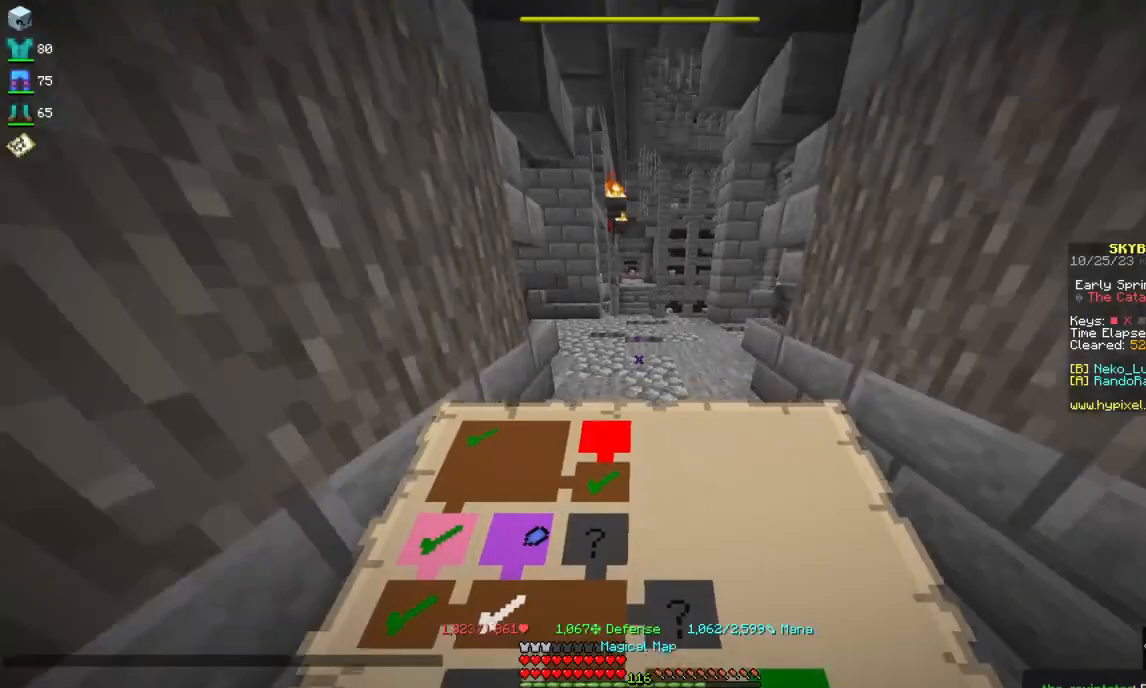
{"keys": ["w"], "mouse": [], "events": []}
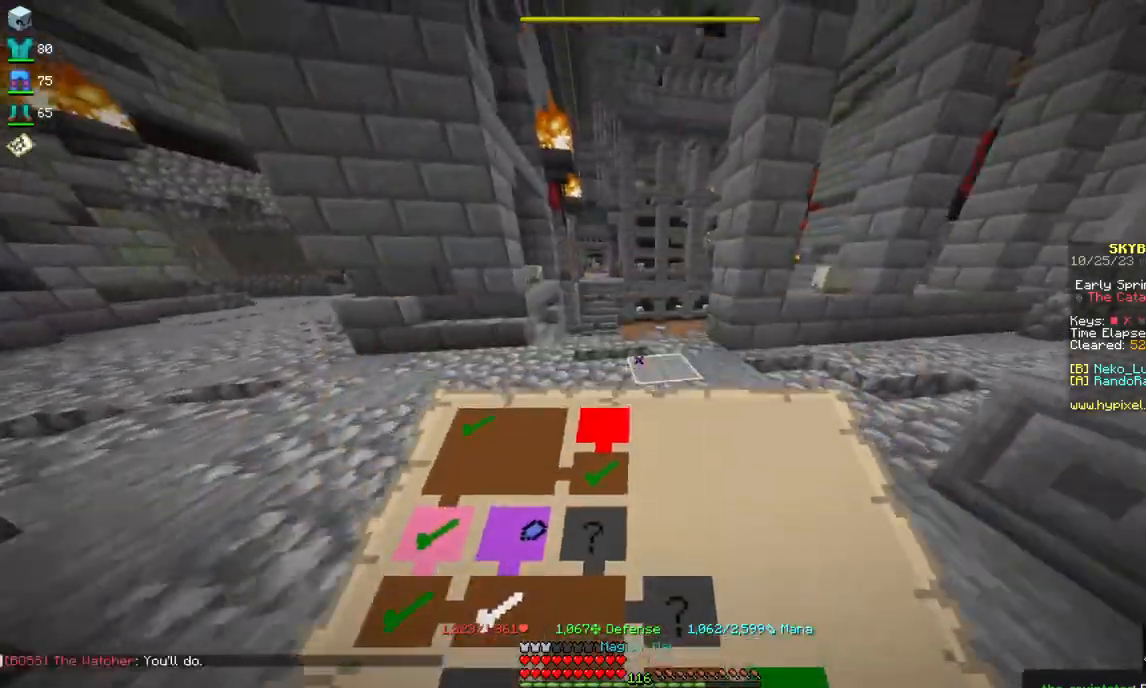
{"keys": ["a", "w"], "mouse": [], "events": [[484, "a", "down"]]}
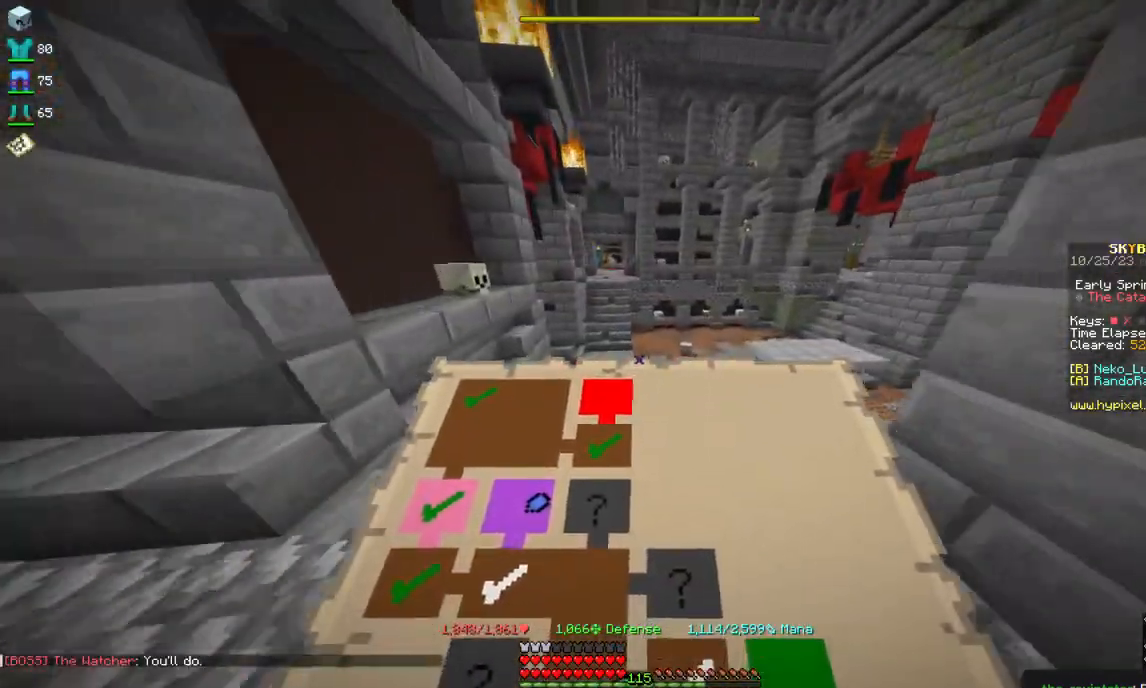
{"keys": ["a"], "mouse": [], "events": [[167, "w", "up"]]}
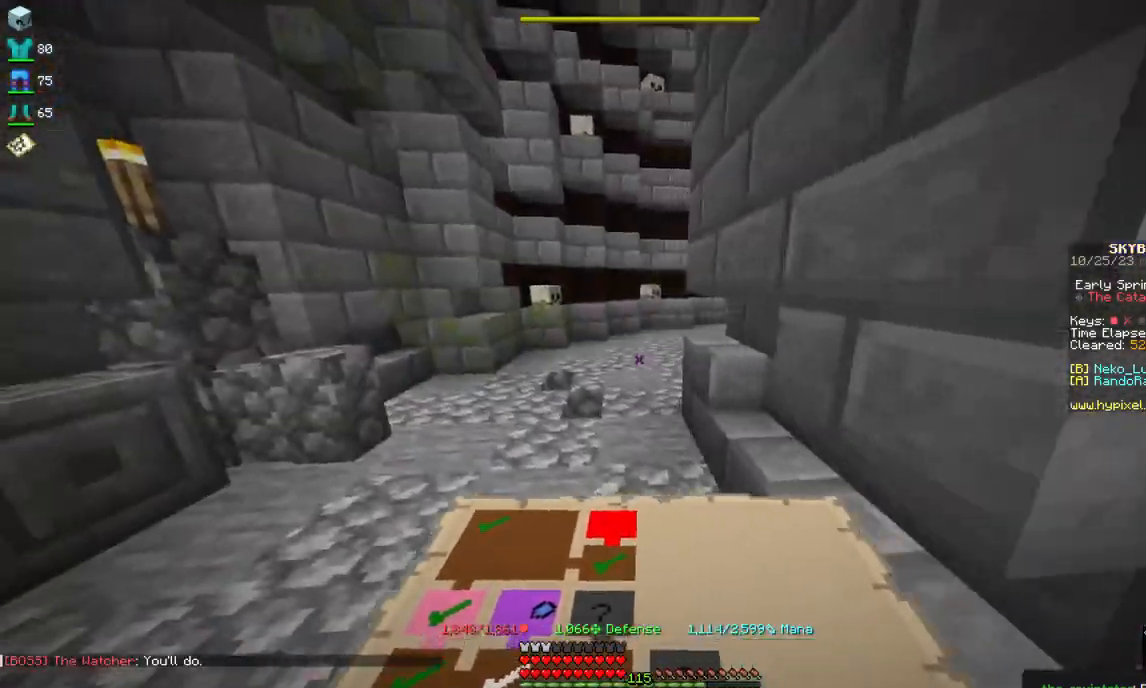
{"keys": ["w"], "mouse": [], "events": [[67, "w", "down"], [317, "a", "up"]]}
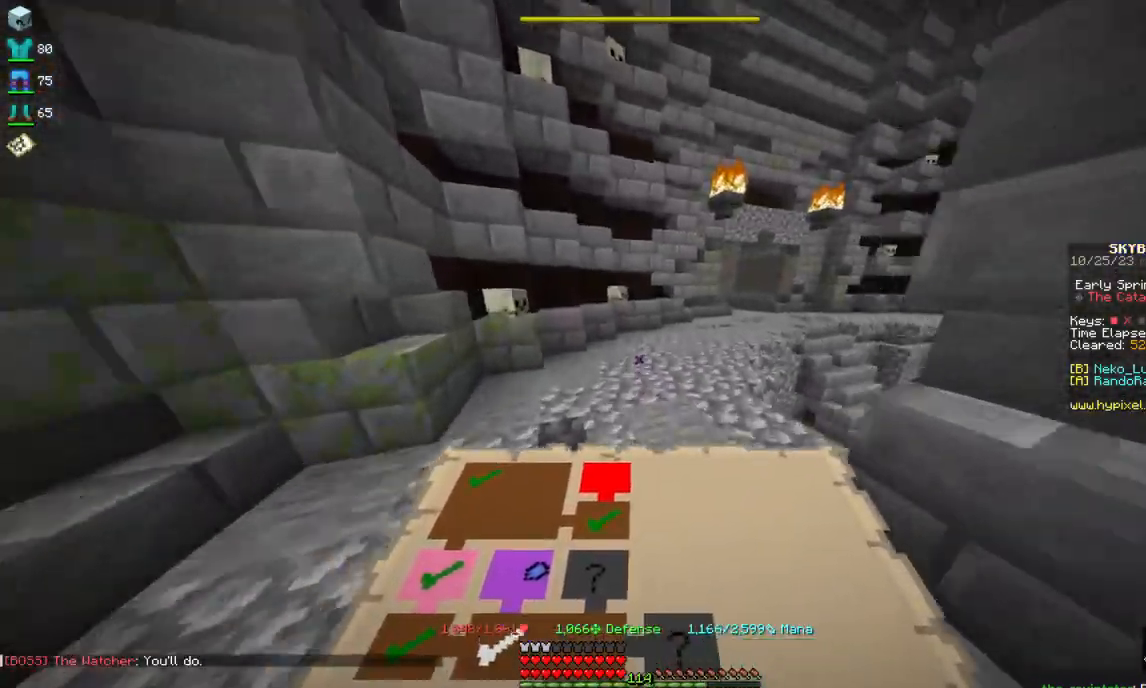
{"keys": ["w"], "mouse": [], "events": []}
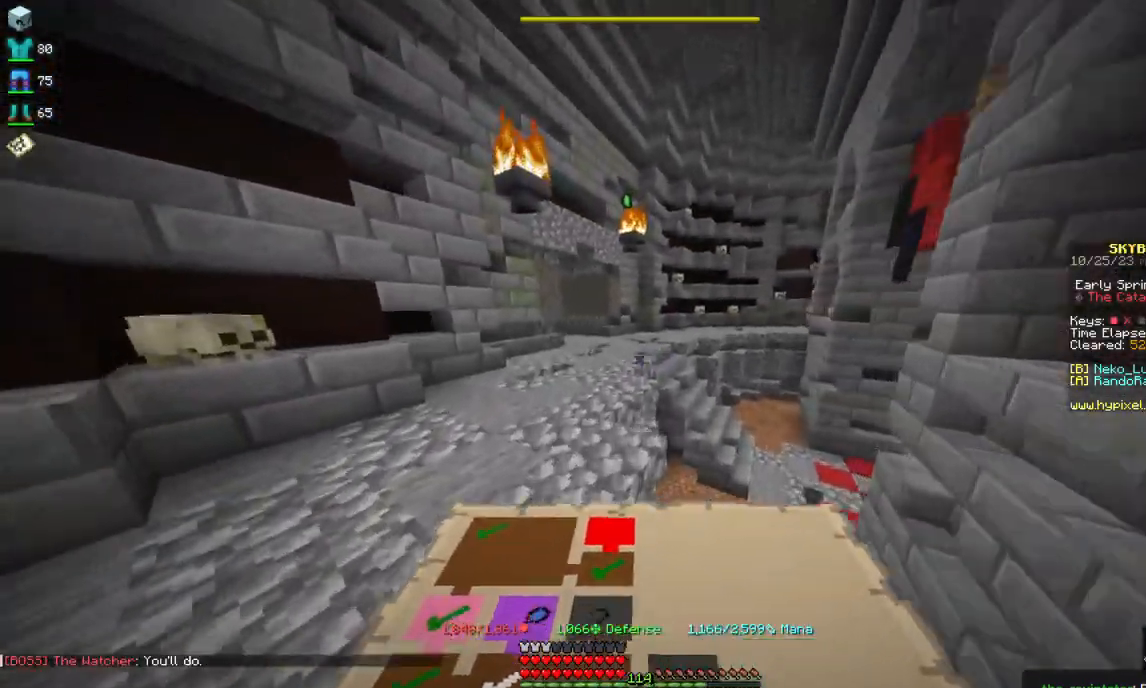
{"keys": ["space", "w"], "mouse": [], "events": [[267, "space", "down"]]}
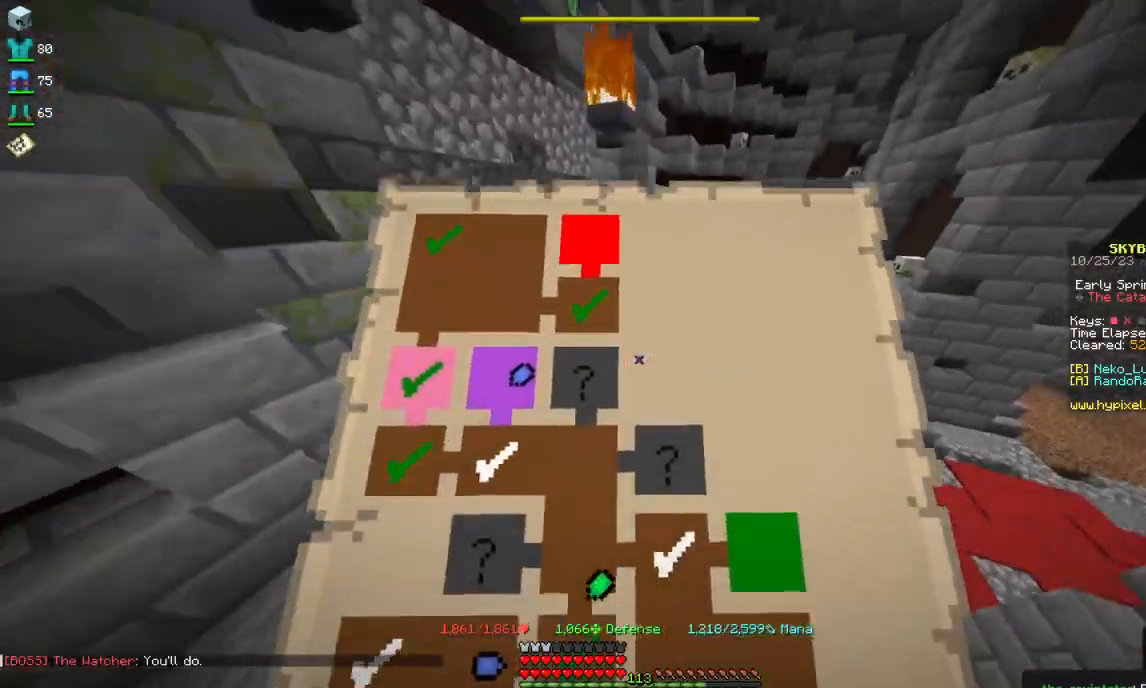
{"keys": ["space", "w"], "mouse": [], "events": []}
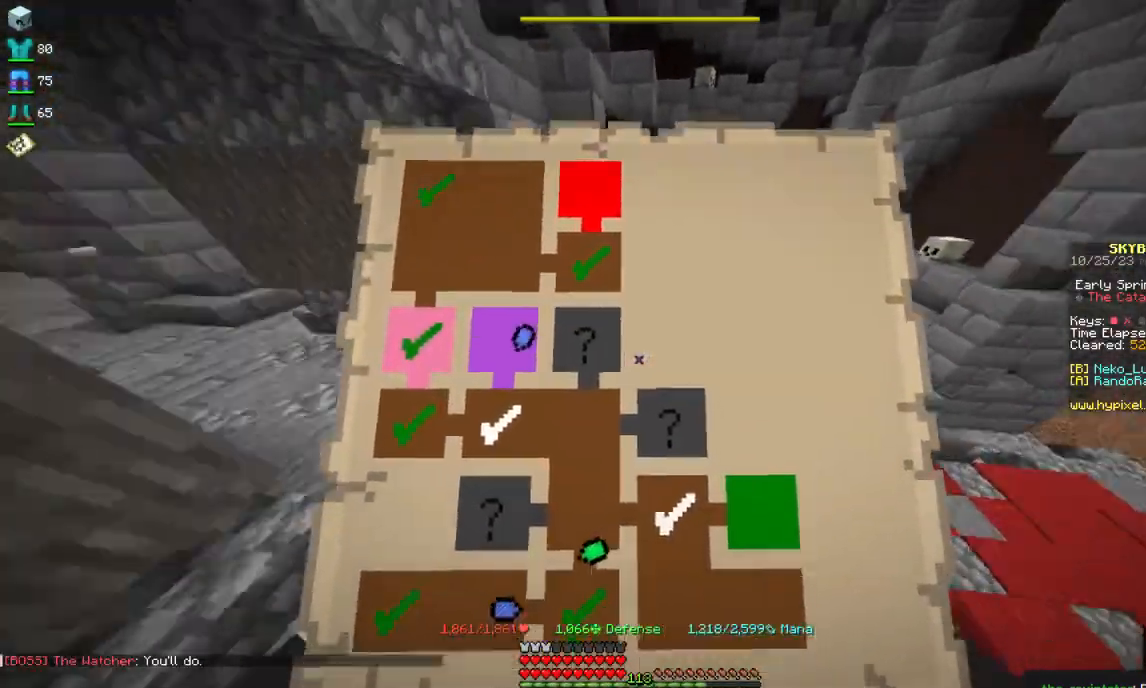
{"keys": ["space", "w"], "mouse": [], "events": []}
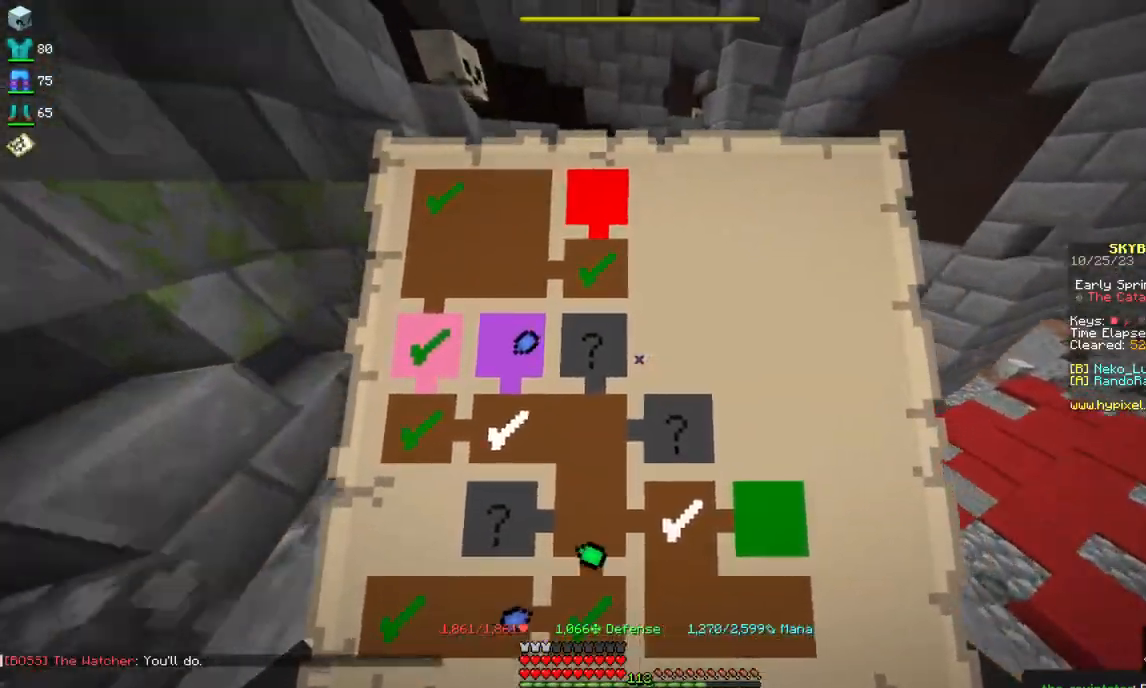
{"keys": ["space", "w"], "mouse": [], "events": []}
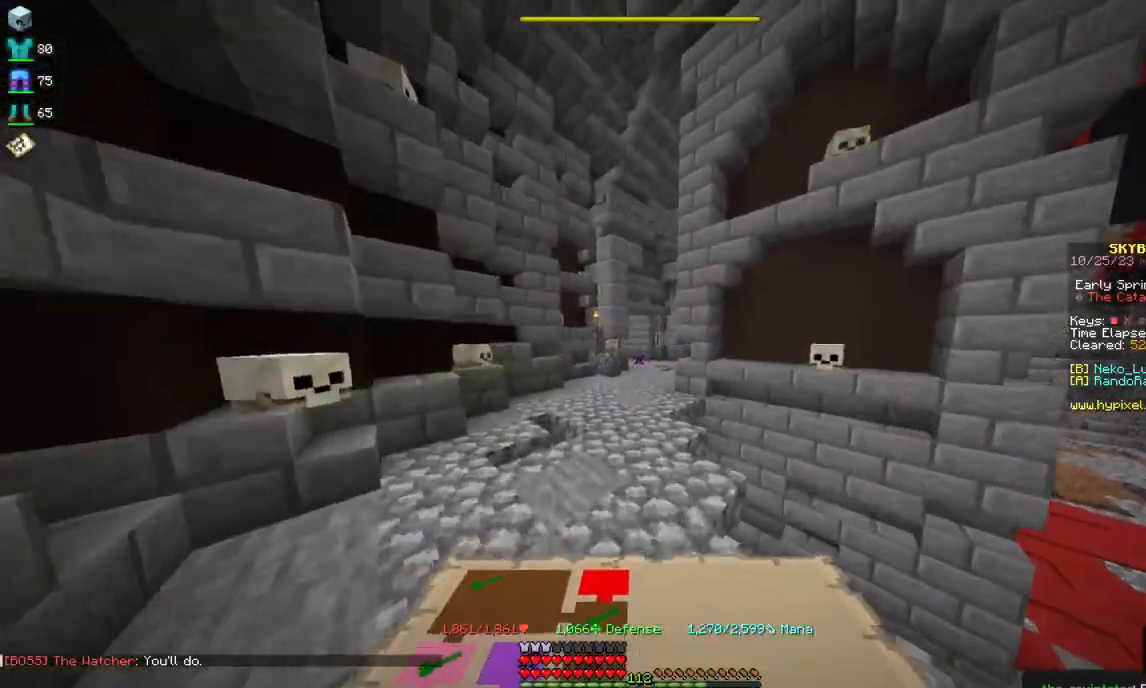
{"keys": ["space", "w"], "mouse": [], "events": []}
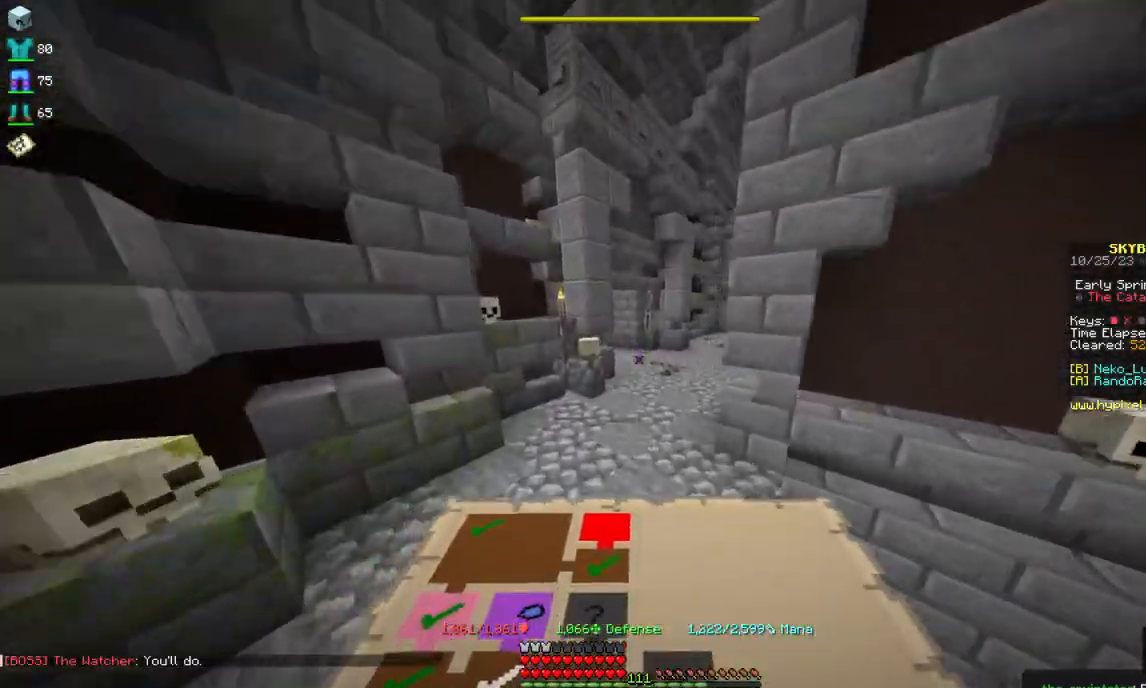
{"keys": ["space", "w"], "mouse": [], "events": []}
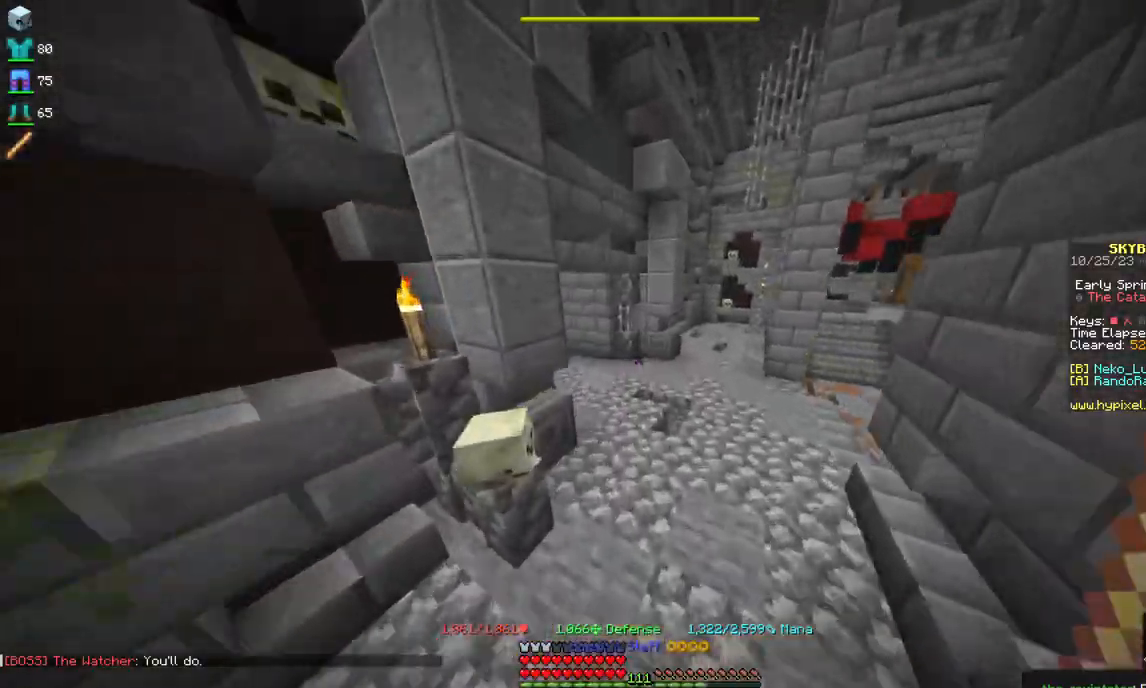
{"keys": ["d", "space", "w"], "mouse": [], "events": [[50, "d", "down"]]}
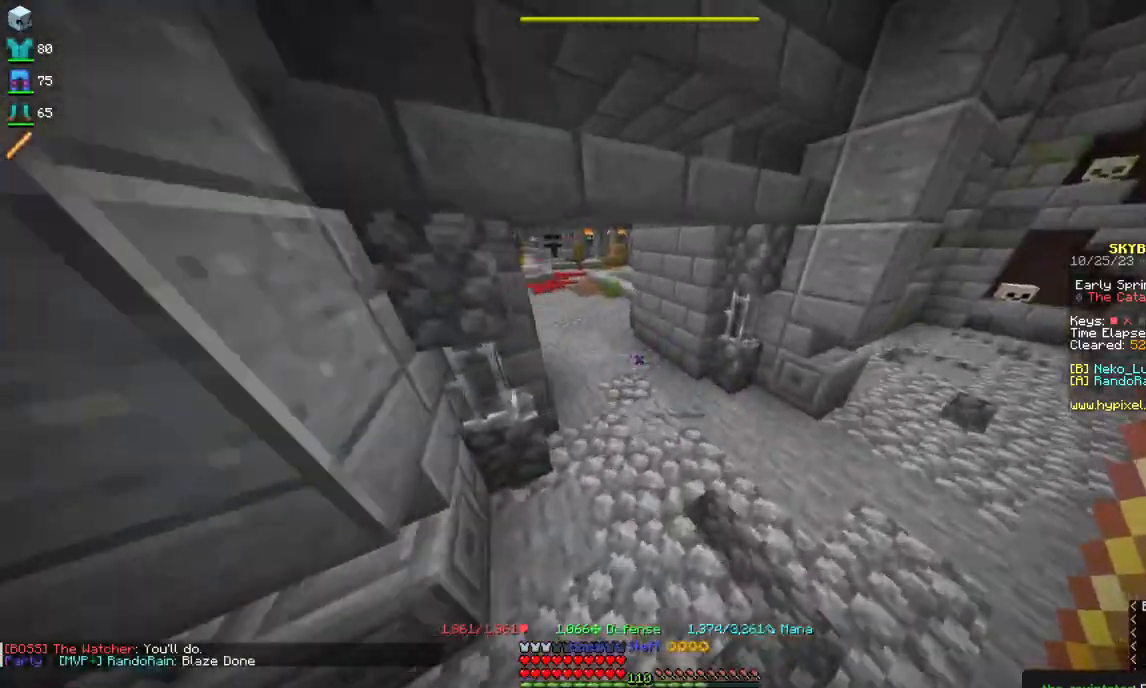
{"keys": ["w"], "mouse": [], "events": [[34, "d", "up"], [34, "space", "up"]]}
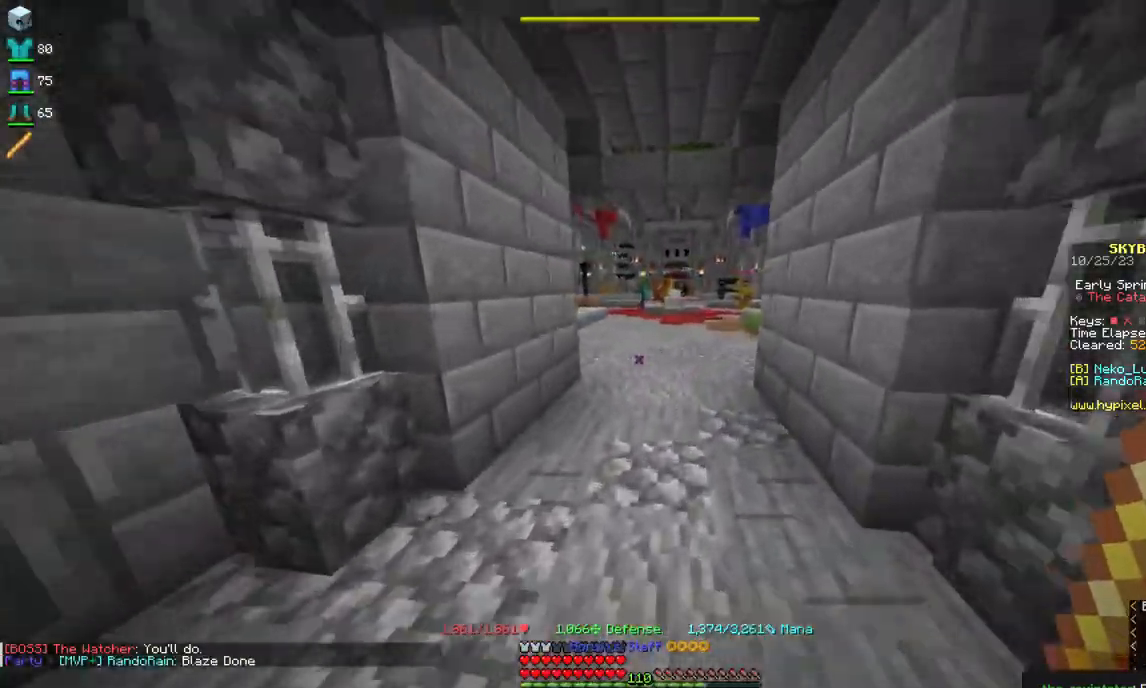
{"keys": [], "mouse": [], "events": [[384, "w", "up"]]}
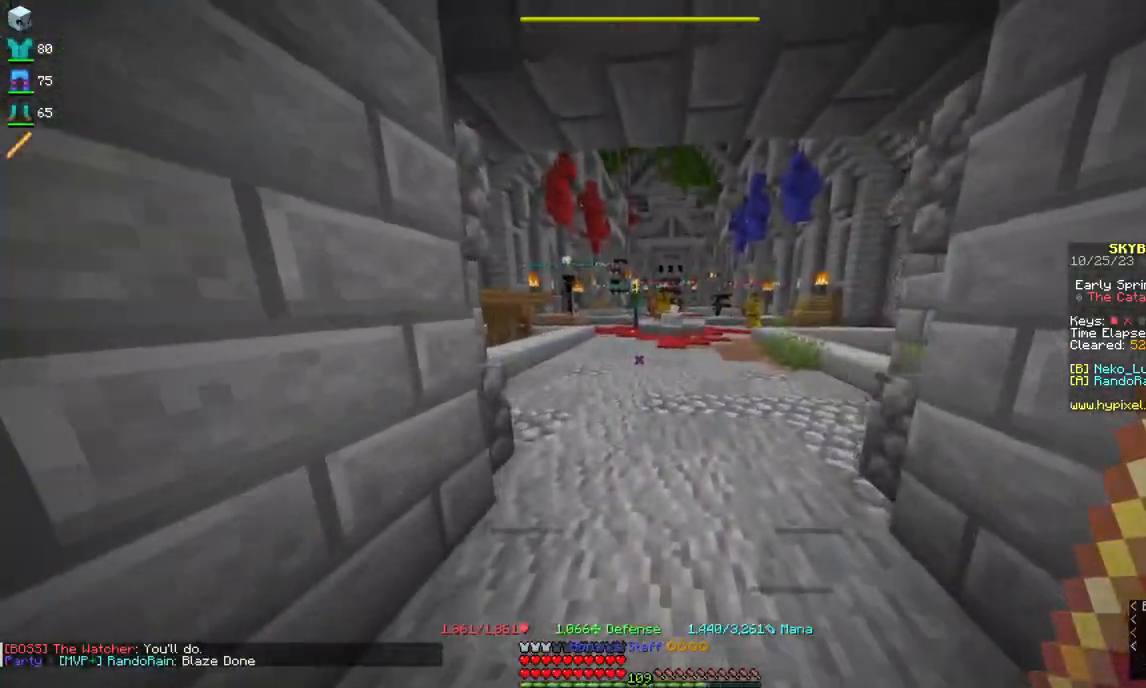
{"keys": ["a", "s"], "mouse": [], "events": [[34, "s", "down"], [200, "a", "down"]]}
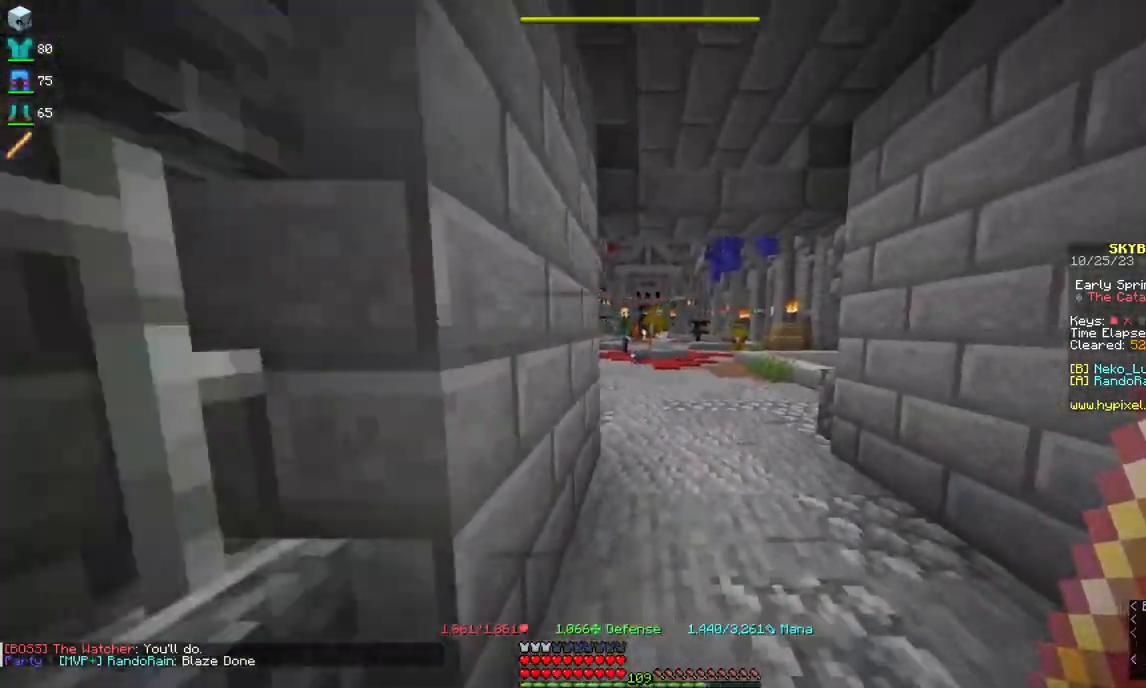
{"keys": ["d", "s"], "mouse": [], "events": [[250, "d", "down"], [284, "a", "up"]]}
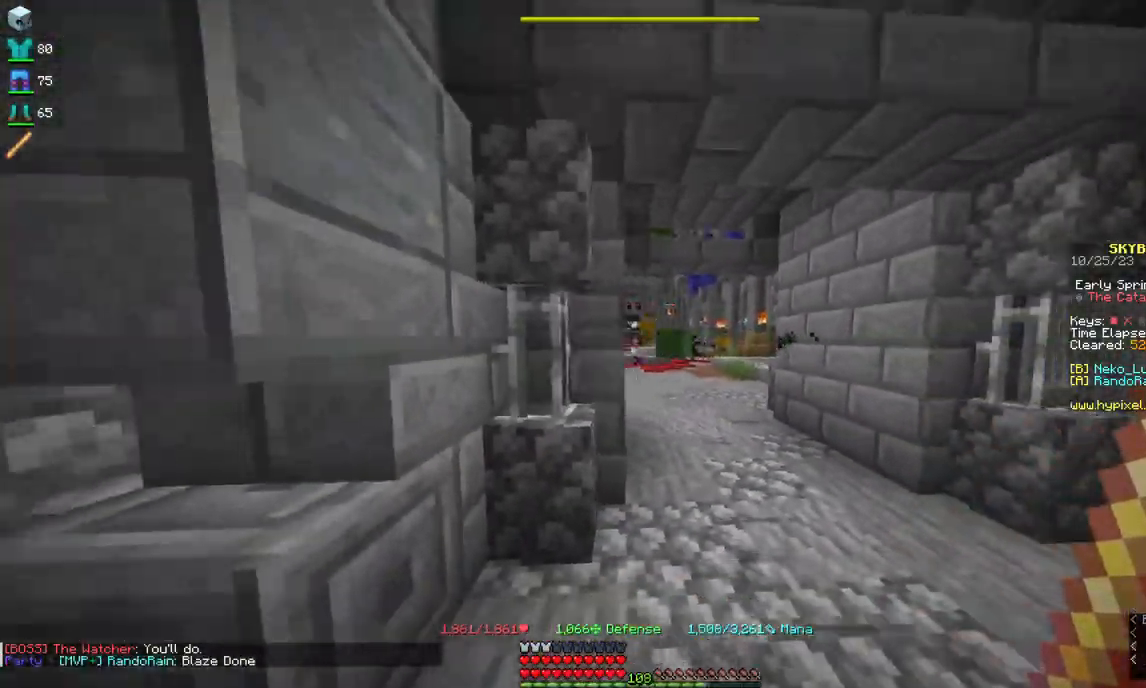
{"keys": ["d", "w"], "mouse": ["left", "right"], "events": [[17, "mouse_right", "down"], [67, "mouse_left", "down"], [317, "s", "up"], [367, "w", "down"]]}
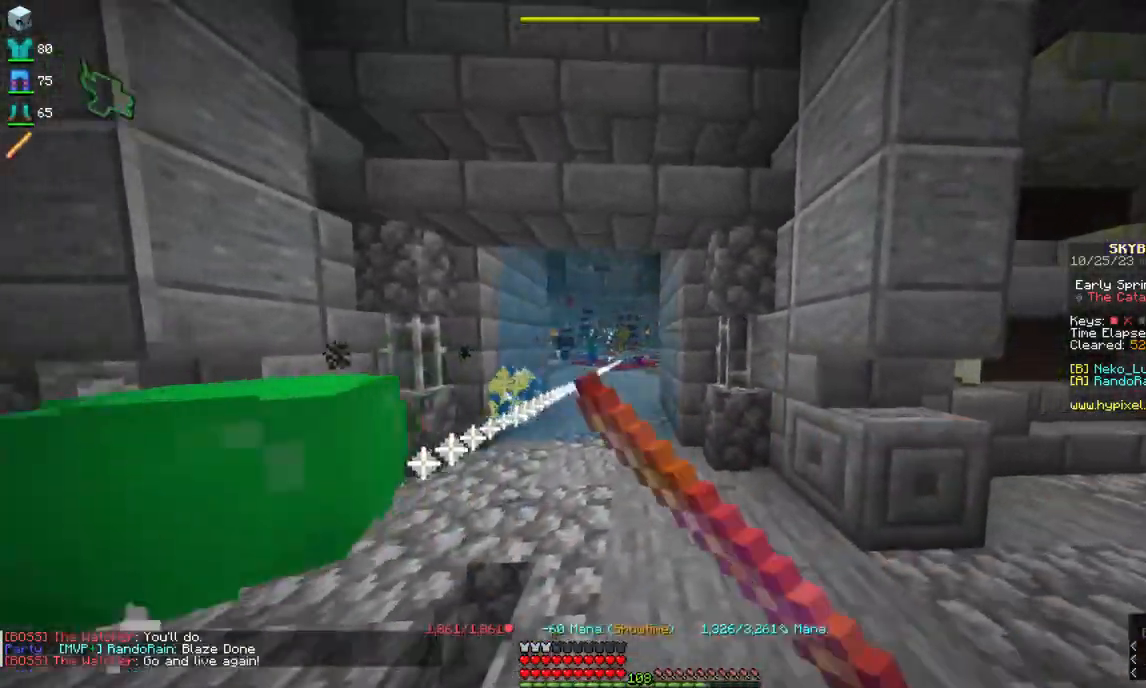
{"keys": ["a", "d", "s"], "mouse": ["left", "right"], "events": [[50, "a", "down"], [50, "d", "up"], [300, "w", "up"], [417, "s", "down"], [500, "d", "down"]]}
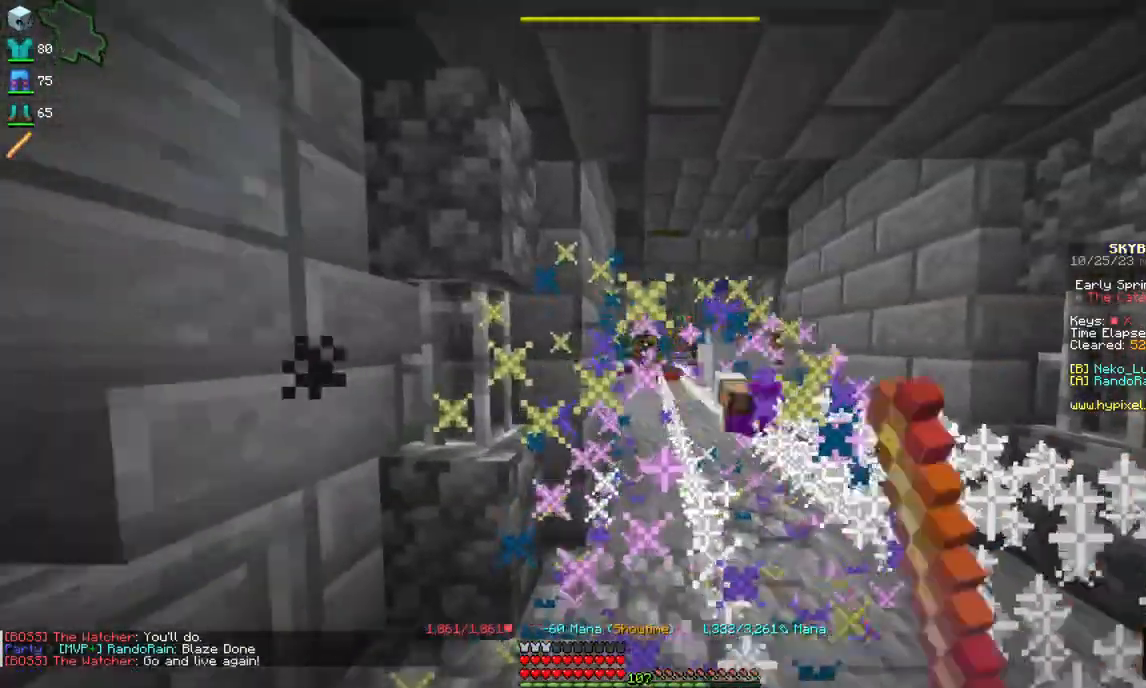
{"keys": ["a"], "mouse": ["left", "right"], "events": [[84, "a", "up"], [350, "a", "down"], [417, "d", "up"], [500, "s", "up"]]}
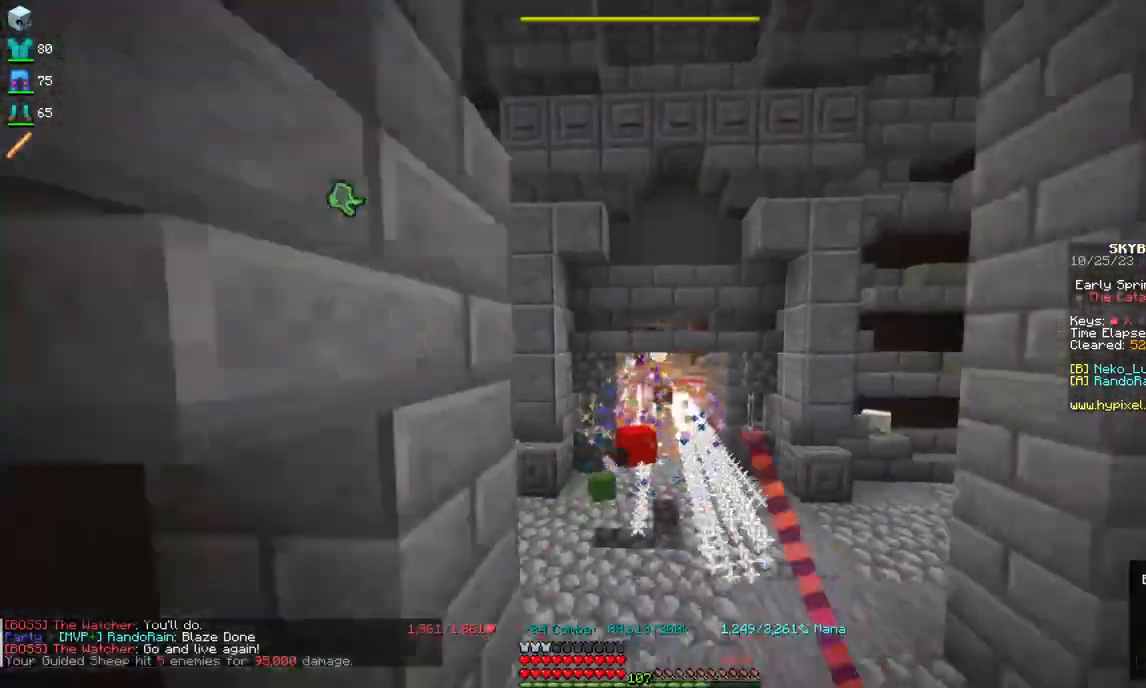
{"keys": ["a", "w"], "mouse": ["right"], "events": [[84, "w", "down"], [367, "a", "up"], [484, "a", "down"], [484, "mouse_left", "up"]]}
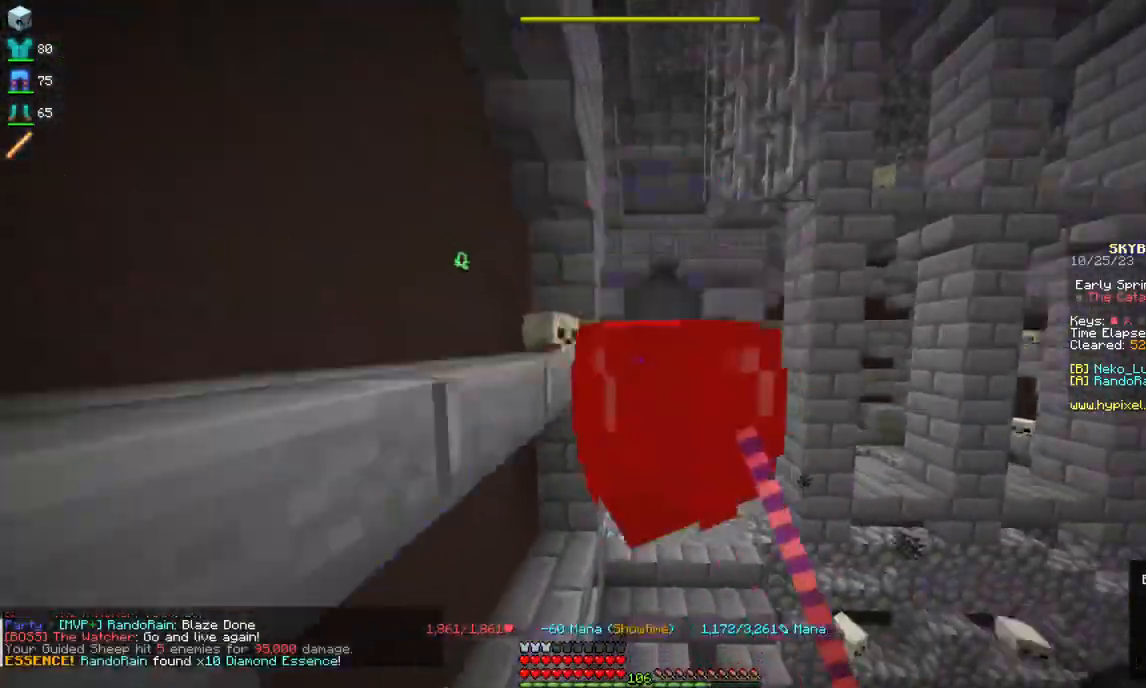
{"keys": ["w"], "mouse": [], "events": [[134, "mouse_right", "up"], [367, "a", "up"]]}
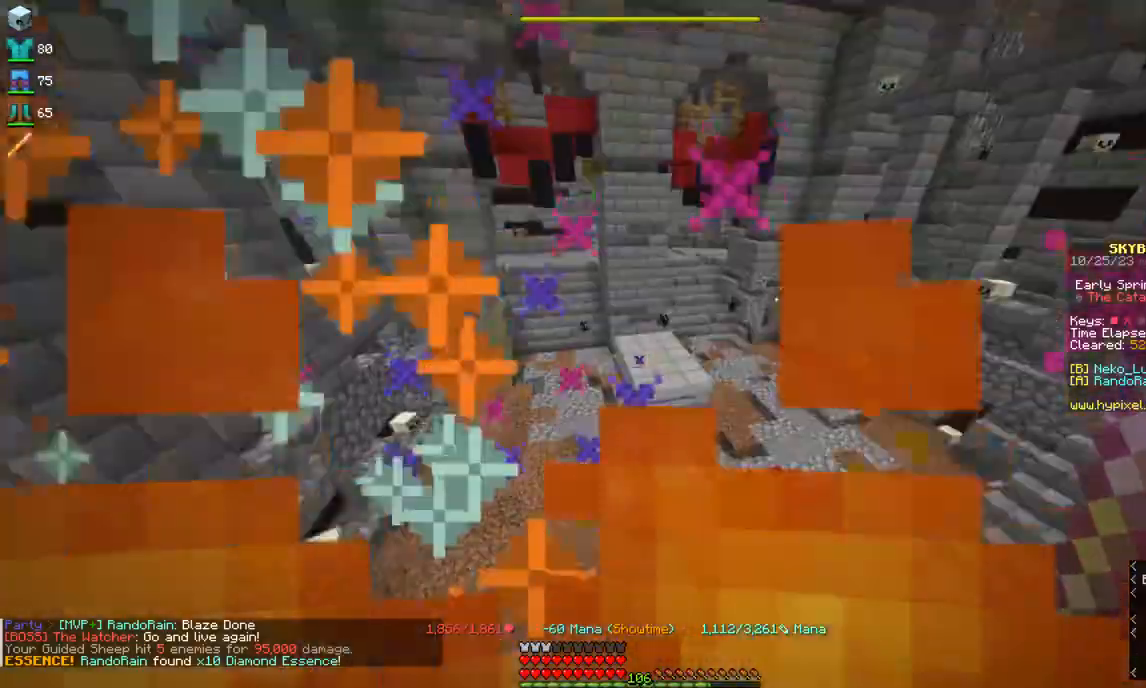
{"keys": ["w"], "mouse": [], "events": [[134, "mouse_right", "down"], [300, "mouse_right", "up"]]}
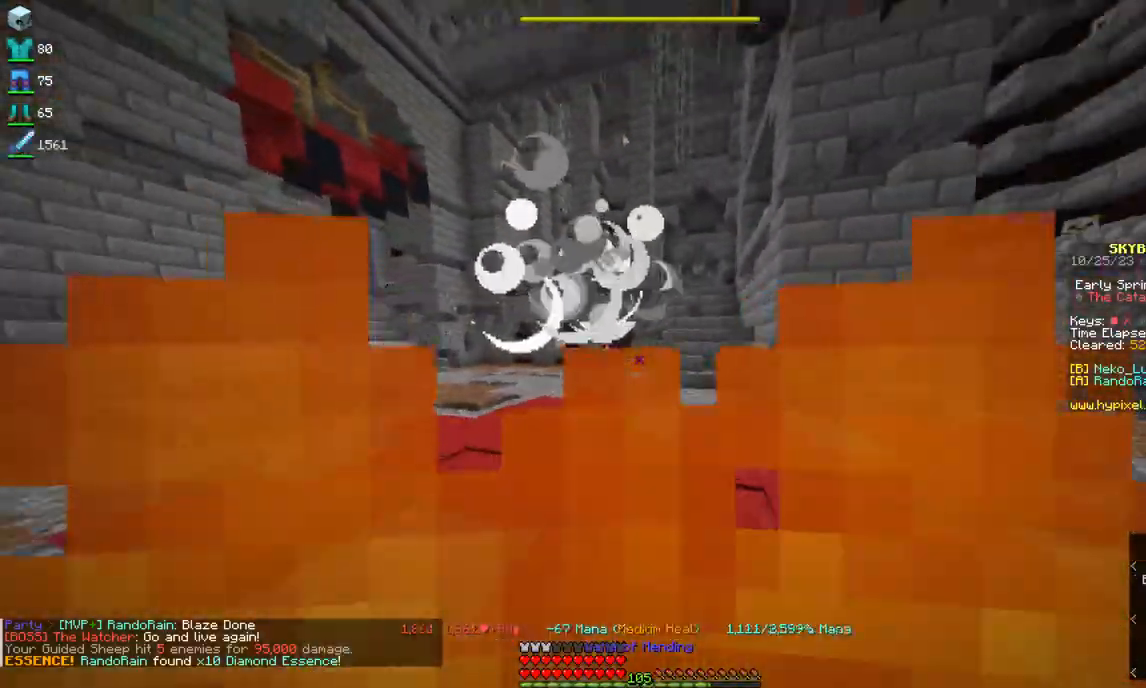
{"keys": ["d", "space", "w"], "mouse": [], "events": [[100, "space", "down"], [234, "mouse_right", "down"], [417, "mouse_right", "up"], [500, "d", "down"]]}
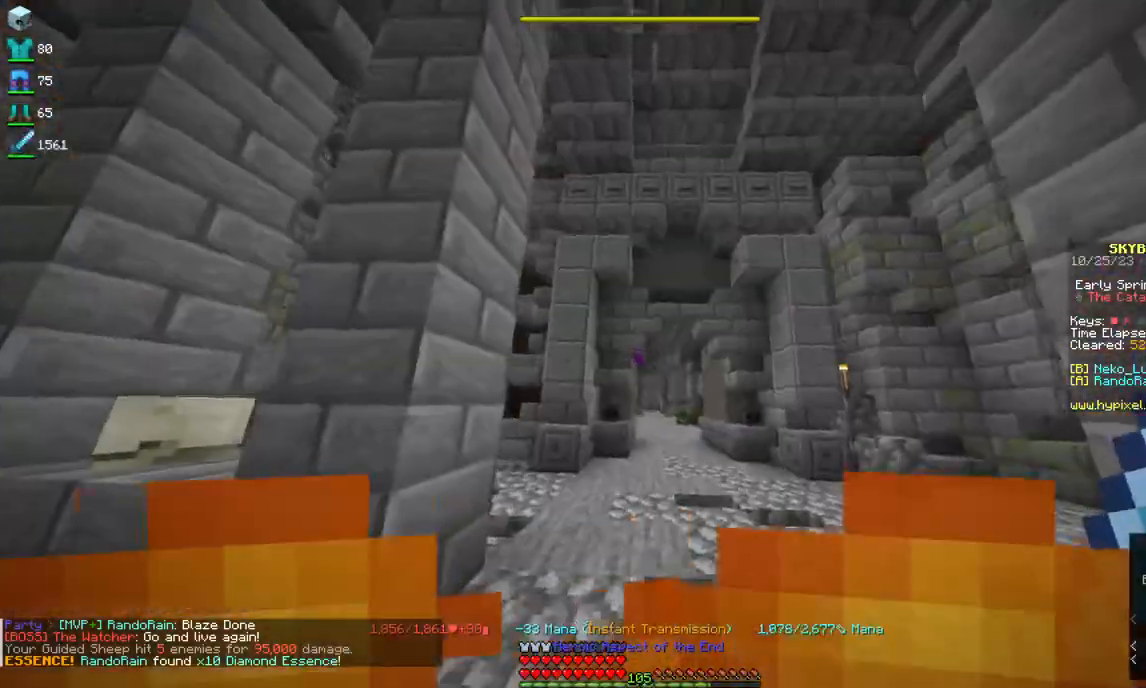
{"keys": ["w"], "mouse": [], "events": [[150, "d", "up"], [300, "space", "up"]]}
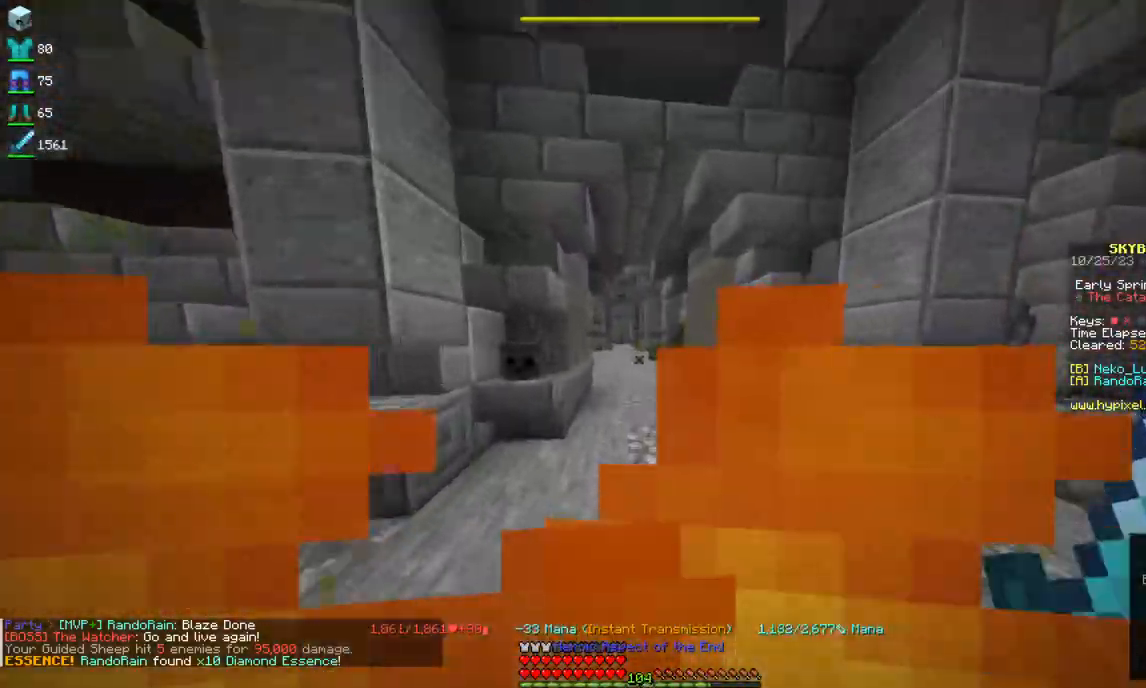
{"keys": ["a", "w"], "mouse": [], "events": [[334, "a", "down"]]}
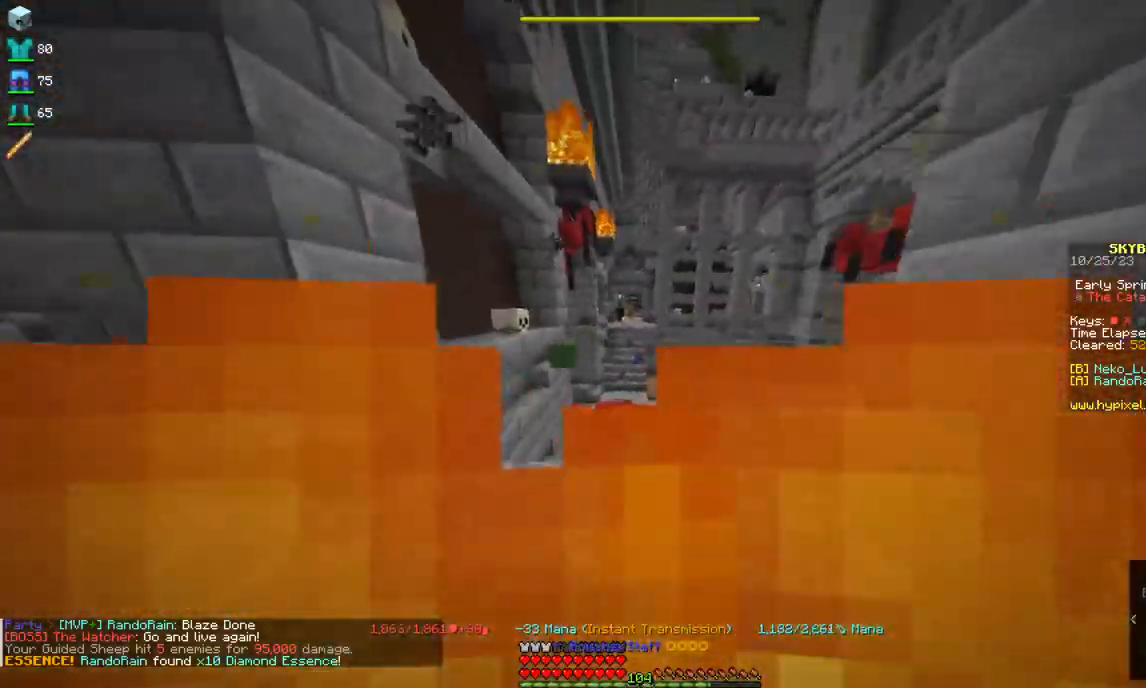
{"keys": ["a", "s"], "mouse": ["left", "right"], "events": [[134, "d", "down"], [167, "a", "up"], [200, "mouse_right", "down"], [234, "w", "up"], [267, "mouse_left", "down"], [317, "s", "down"], [450, "d", "up"], [467, "a", "down"]]}
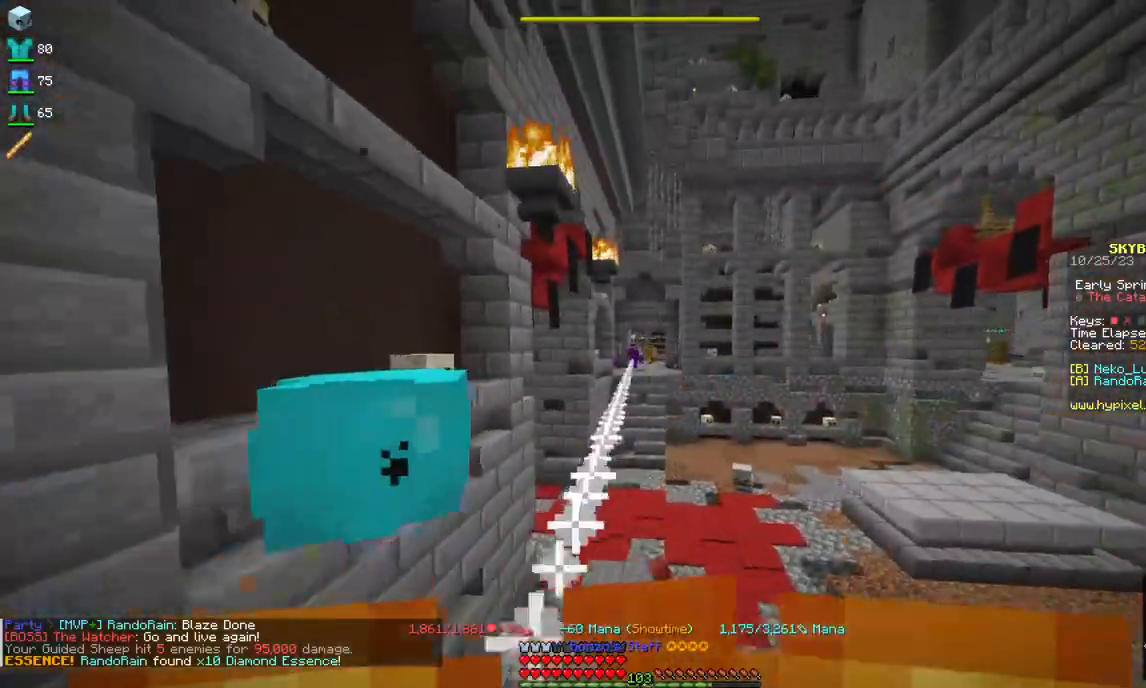
{"keys": ["d", "s"], "mouse": ["left", "right"], "events": [[367, "d", "down"], [400, "a", "up"]]}
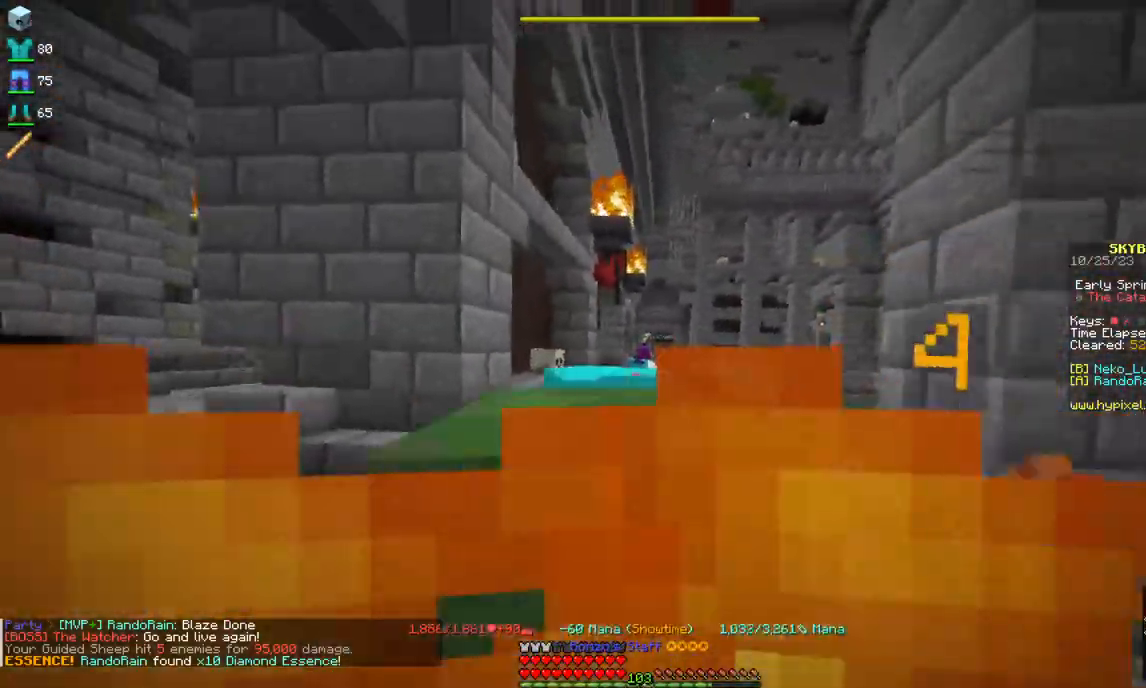
{"keys": ["a", "w"], "mouse": ["left", "right"], "events": [[84, "mouse_left", "up"], [117, "a", "down"], [134, "d", "up"], [134, "mouse_left", "down"], [234, "mouse_left", "up"], [284, "mouse_left", "down"], [367, "s", "up"], [450, "w", "down"]]}
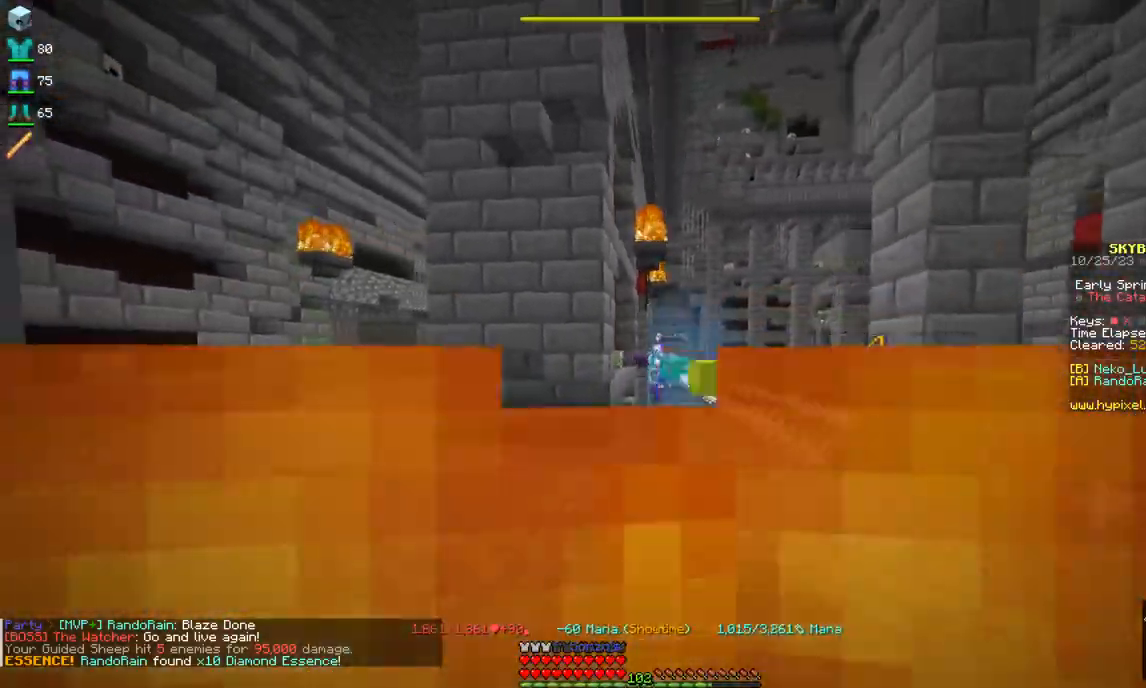
{"keys": ["d", "w"], "mouse": ["left", "right"], "events": [[50, "d", "down"], [84, "a", "up"], [217, "w", "up"], [450, "w", "down"]]}
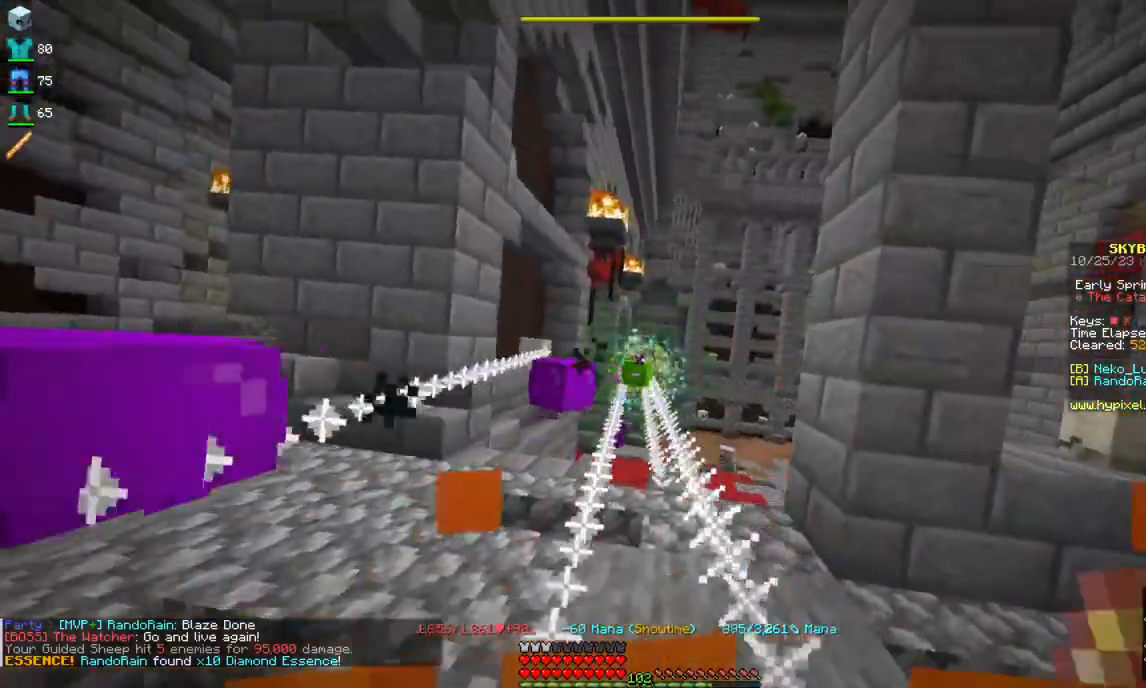
{"keys": ["d"], "mouse": ["left", "right"], "events": [[67, "d", "up"], [117, "a", "down"], [250, "w", "up"], [334, "s", "down"], [417, "d", "down"], [467, "a", "up"], [500, "s", "up"]]}